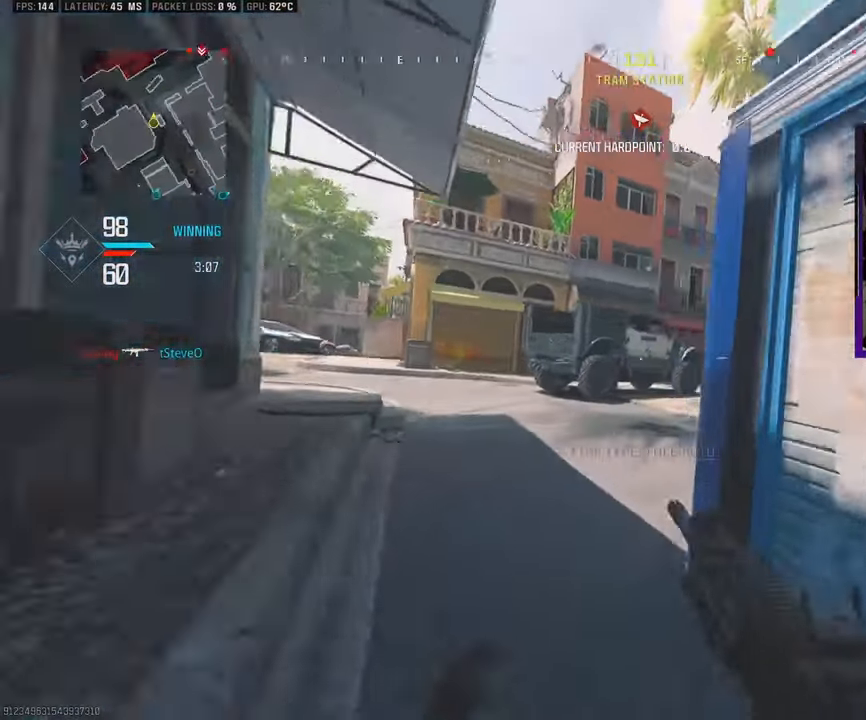
Gameplay with a controller (PlayStation layout); each line is a JSON object with the inputs held at the frame after it. "events" lists button and stick changes between this image and that frame as [ms after this image, input, new state], when the widget could be followed in between.
{"buttons": ["L3"], "left_stick": "up", "right_stick": "center", "events": [[233, "CROSS", "down"], [317, "CROSS", "up"]]}
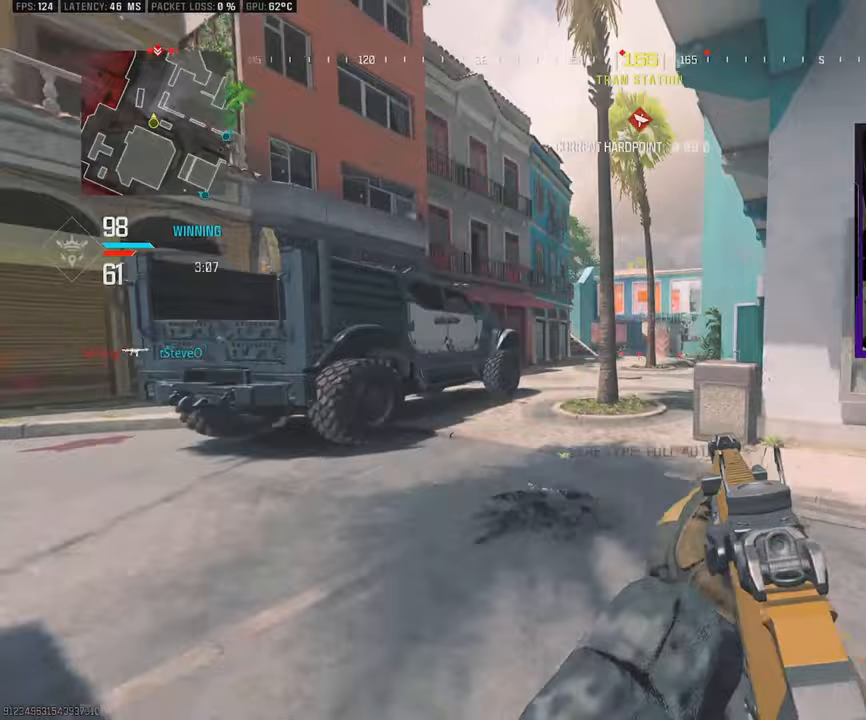
{"buttons": ["L1"], "left_stick": "up", "right_stick": "center", "events": [[17, "L3", "up"], [100, "left_stick", "up-right"], [183, "L1", "down"], [450, "left_stick", "up"]]}
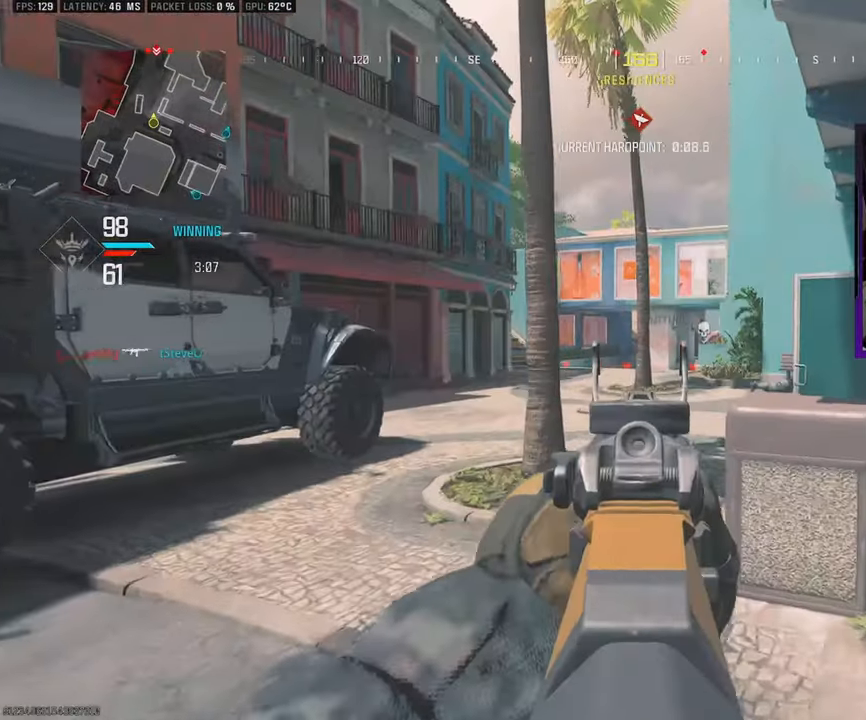
{"buttons": ["L3"], "left_stick": "up-left", "right_stick": "center", "events": [[117, "left_stick", "up-left"], [300, "L1", "up"], [350, "right_stick", "left"], [367, "L3", "down"], [500, "right_stick", "center"]]}
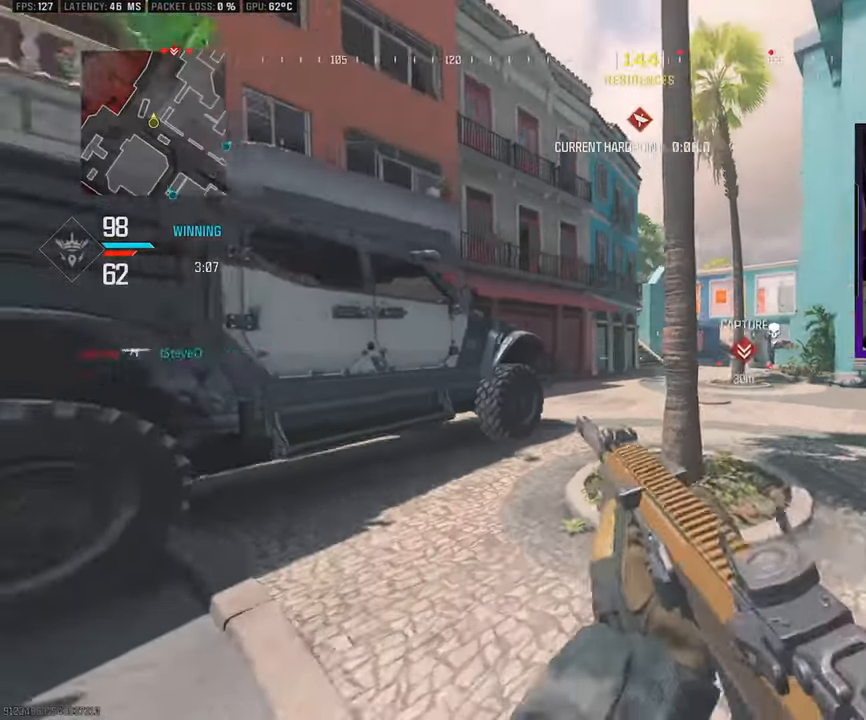
{"buttons": ["L1"], "left_stick": "up-left", "right_stick": "center", "events": [[183, "right_stick", "right"], [267, "CROSS", "down"], [300, "right_stick", "center"], [333, "L3", "up"], [367, "CROSS", "up"], [383, "L1", "down"]]}
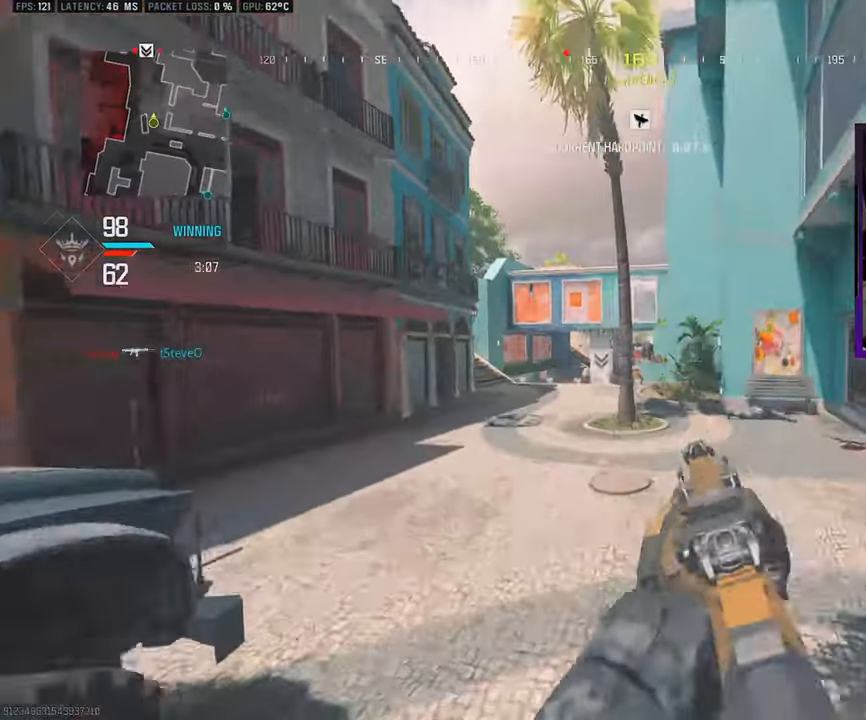
{"buttons": [], "left_stick": "up-left", "right_stick": "center", "events": [[450, "L1", "up"]]}
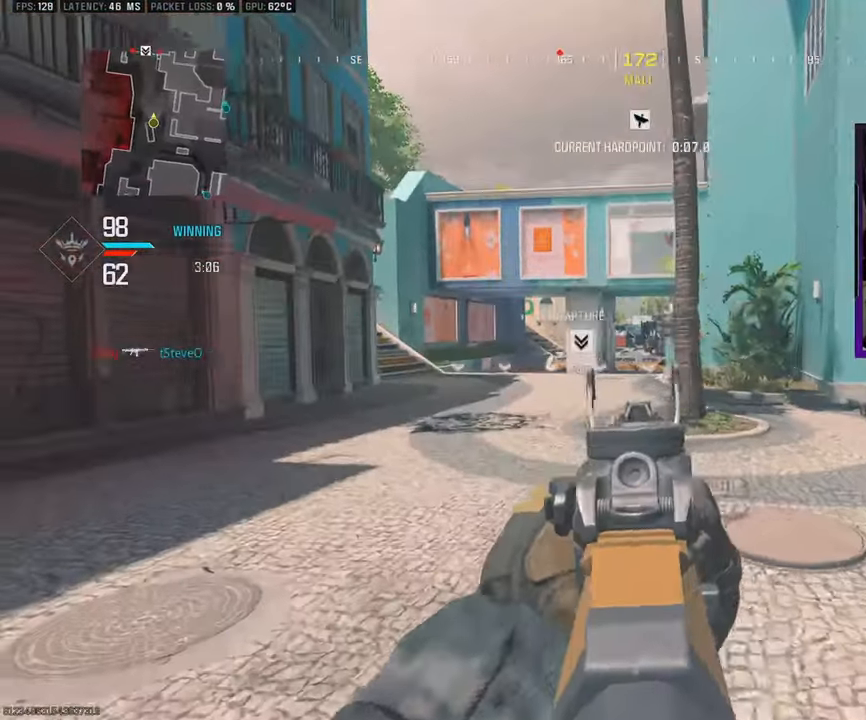
{"buttons": ["L3", "R3"], "left_stick": "up-left", "right_stick": "center", "events": [[17, "L3", "down"], [333, "R3", "down"]]}
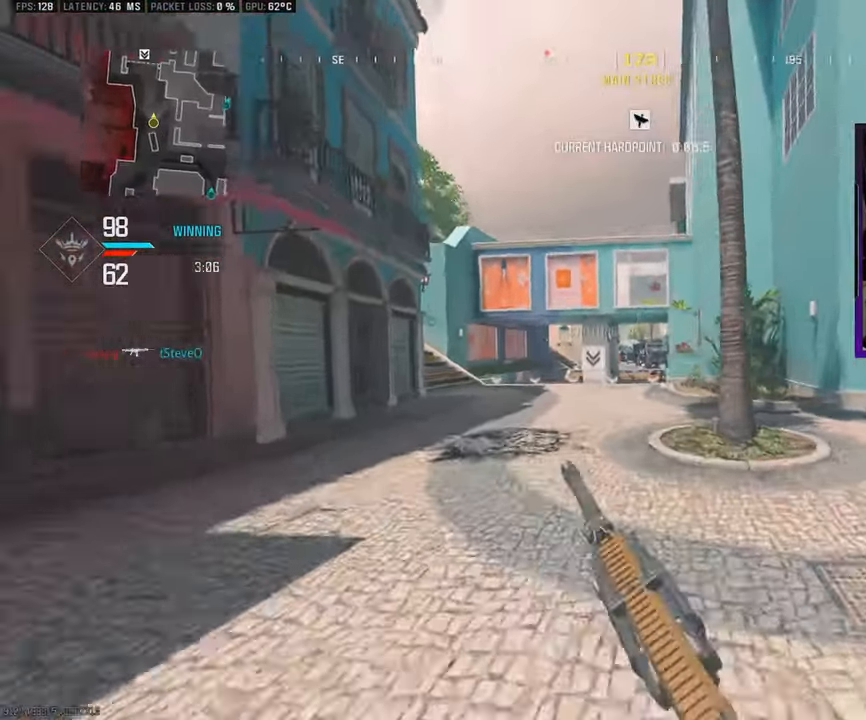
{"buttons": ["L3"], "left_stick": "up", "right_stick": "center", "events": [[17, "R3", "up"], [150, "L3", "up"], [233, "left_stick", "up"], [283, "CROSS", "down"], [400, "CROSS", "up"], [400, "L3", "down"]]}
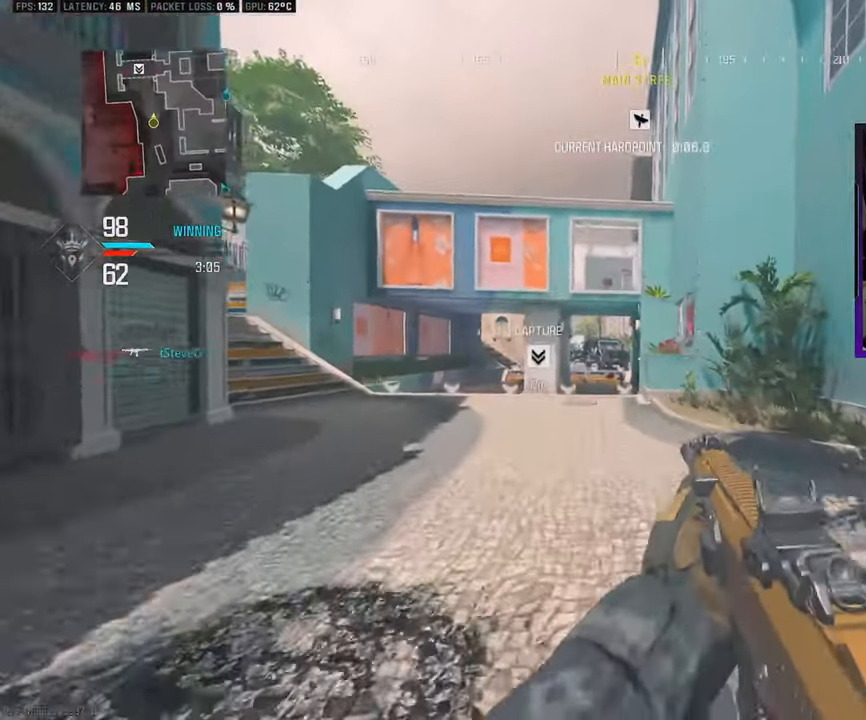
{"buttons": ["L3"], "left_stick": "up", "right_stick": "center", "events": [[50, "L3", "up"], [133, "L3", "down"], [283, "L3", "up"], [333, "L3", "down"]]}
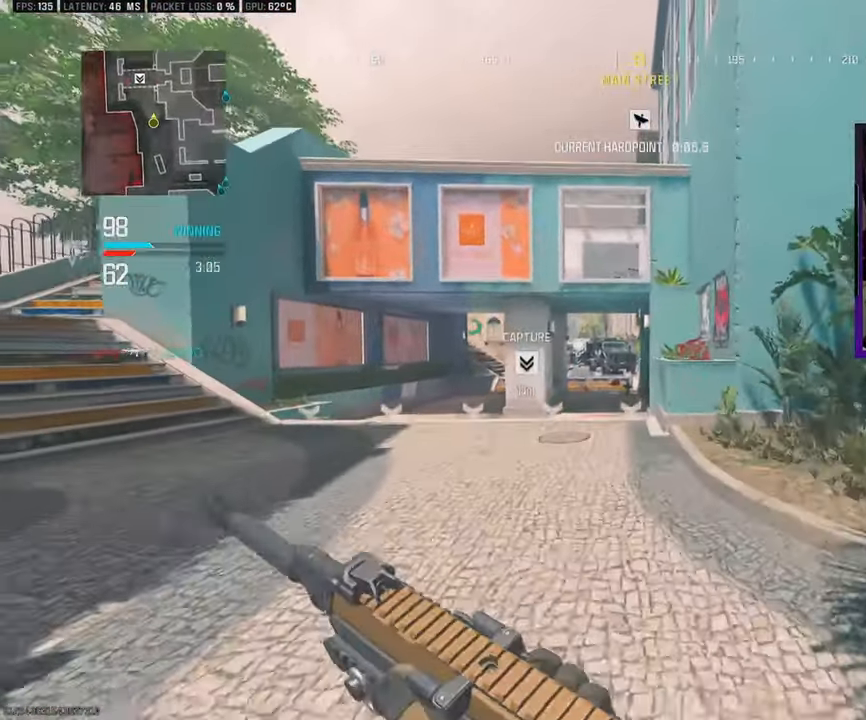
{"buttons": ["L3"], "left_stick": "up", "right_stick": "center", "events": [[17, "L3", "up"], [83, "L3", "down"]]}
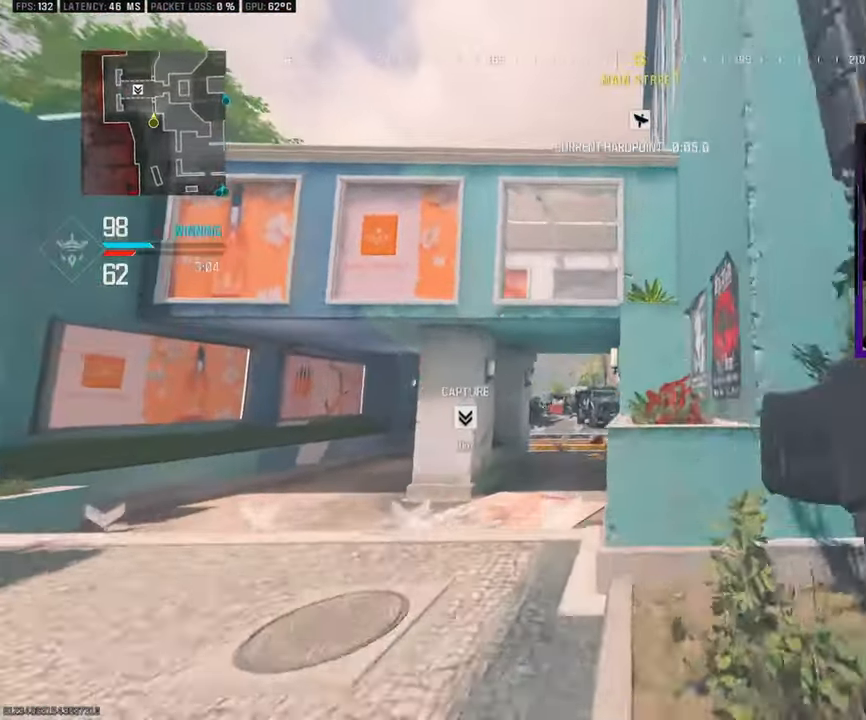
{"buttons": [], "left_stick": "up", "right_stick": "center", "events": [[117, "CROSS", "down"], [183, "L3", "up"], [217, "CROSS", "up"], [300, "CROSS", "down"], [317, "L3", "down"], [417, "CROSS", "up"], [500, "L3", "up"]]}
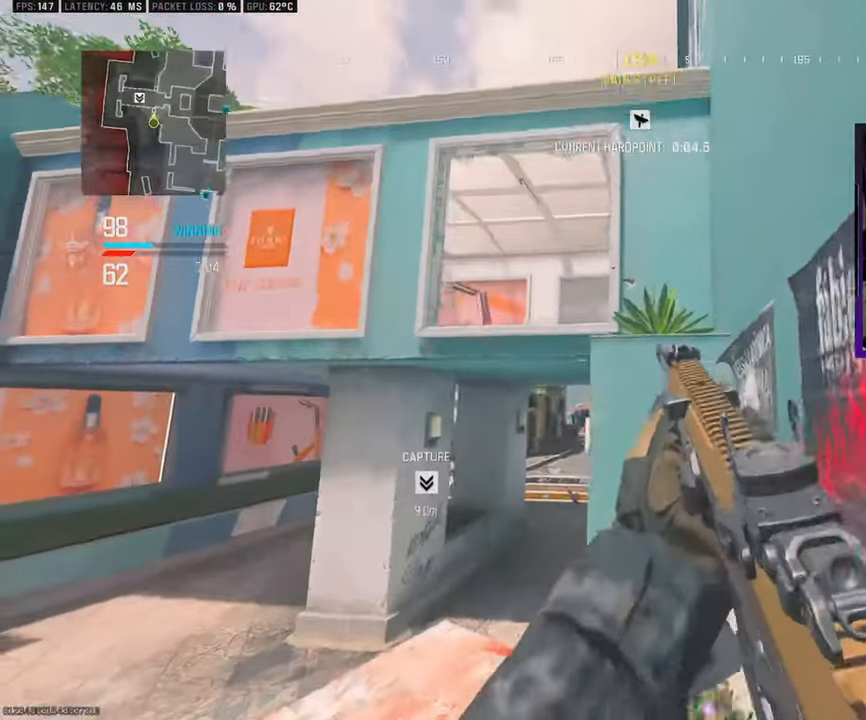
{"buttons": [], "left_stick": "up", "right_stick": "center", "events": [[100, "L3", "down"], [233, "CROSS", "down"], [300, "L3", "up"], [317, "CROSS", "up"], [400, "CROSS", "down"], [500, "CROSS", "up"]]}
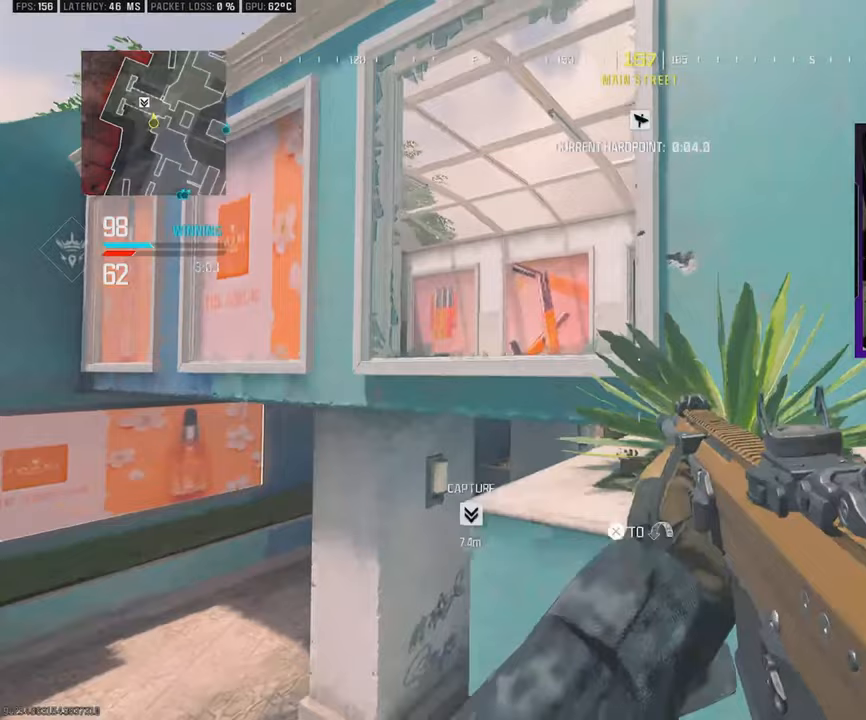
{"buttons": [], "left_stick": "up-left", "right_stick": "center", "events": [[50, "CROSS", "down"], [150, "CROSS", "up"], [150, "left_stick", "up-left"]]}
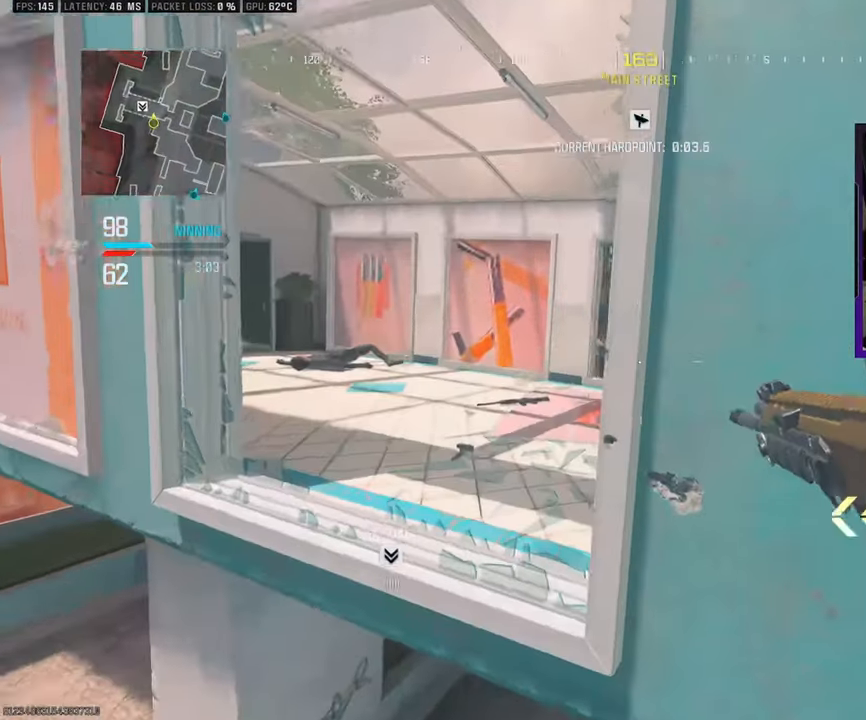
{"buttons": [], "left_stick": "up-left", "right_stick": "center", "events": [[17, "left_stick", "left"], [117, "left_stick", "up-left"], [117, "right_stick", "right"], [233, "CROSS", "down"], [333, "CROSS", "up"], [433, "right_stick", "center"]]}
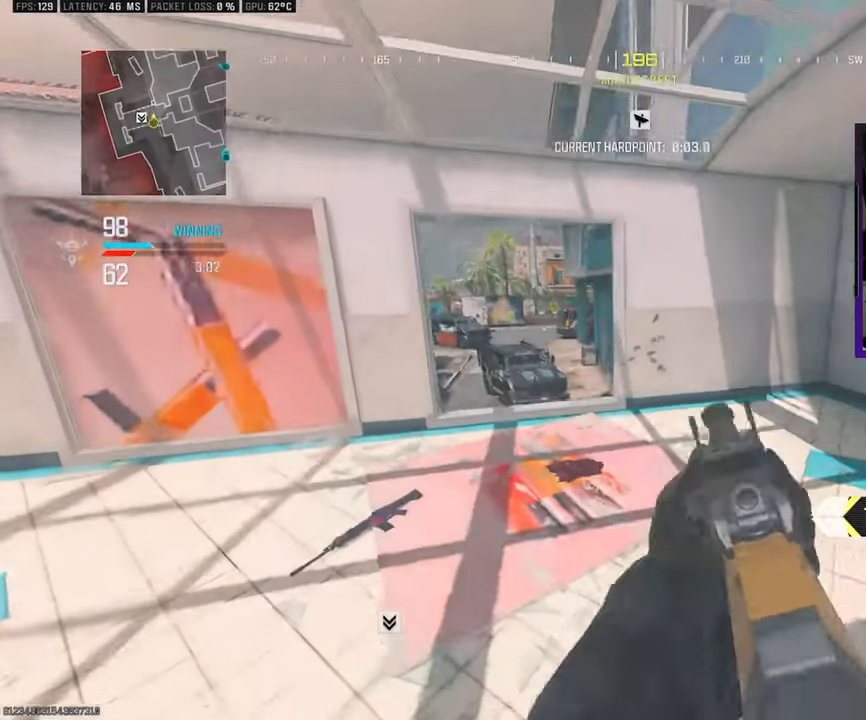
{"buttons": ["L1", "R1"], "left_stick": "down-left", "right_stick": "center", "events": [[167, "right_stick", "right"], [200, "left_stick", "up-right"], [367, "L1", "down"], [383, "R1", "down"], [383, "left_stick", "down-right"], [417, "right_stick", "center"], [450, "left_stick", "down-left"]]}
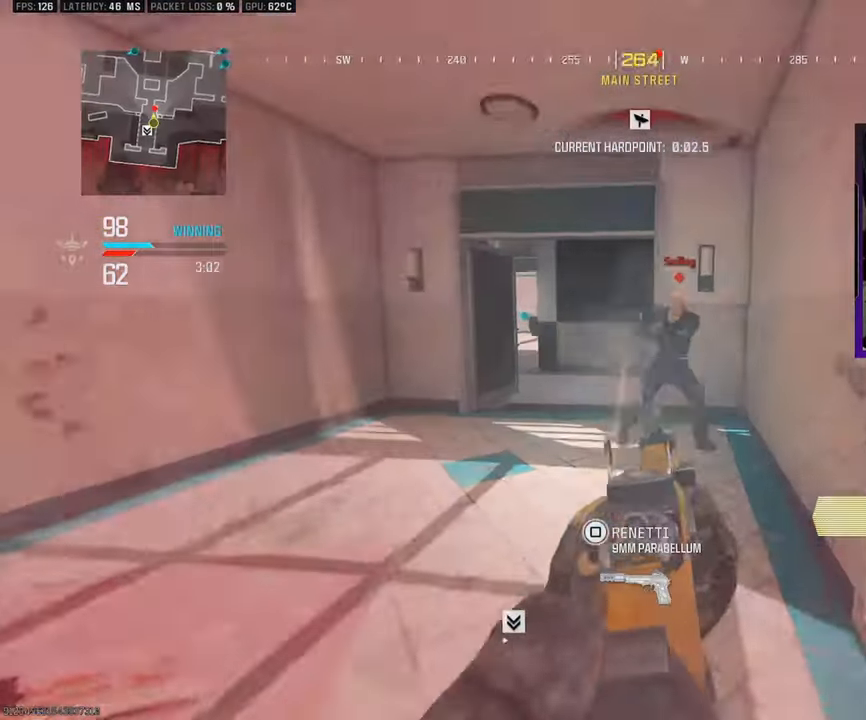
{"buttons": ["L1", "R1"], "left_stick": "down-left", "right_stick": "center", "events": [[133, "L1", "up"], [133, "right_stick", "down-right"], [200, "CROSS", "down"], [233, "L1", "down"], [267, "right_stick", "center"], [350, "CROSS", "up"]]}
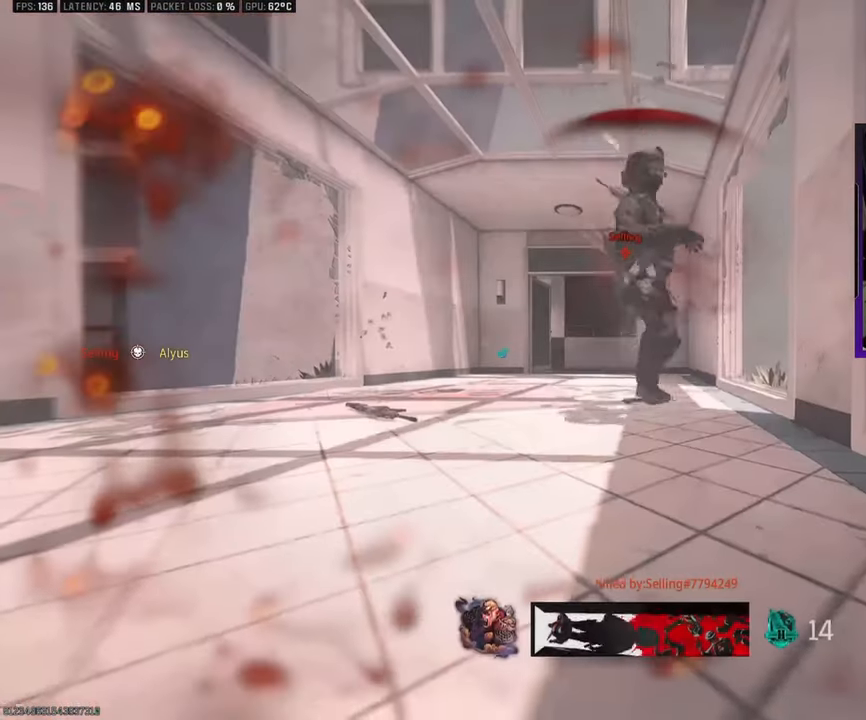
{"buttons": [], "left_stick": "center", "right_stick": "center", "events": [[67, "left_stick", "center"], [83, "L1", "up"], [233, "R1", "up"]]}
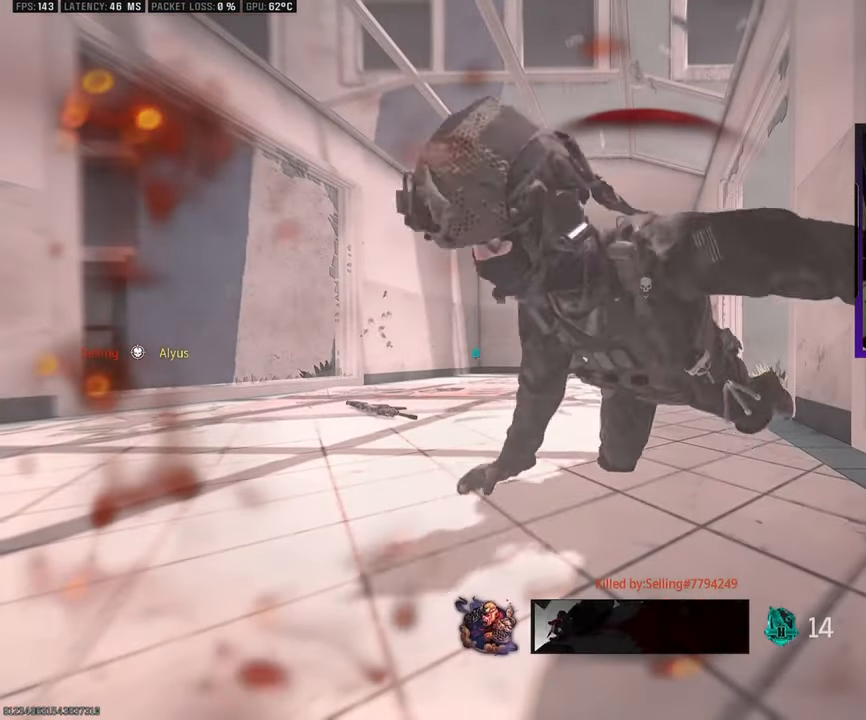
{"buttons": [], "left_stick": "up-right", "right_stick": "center", "events": [[450, "left_stick", "up-right"]]}
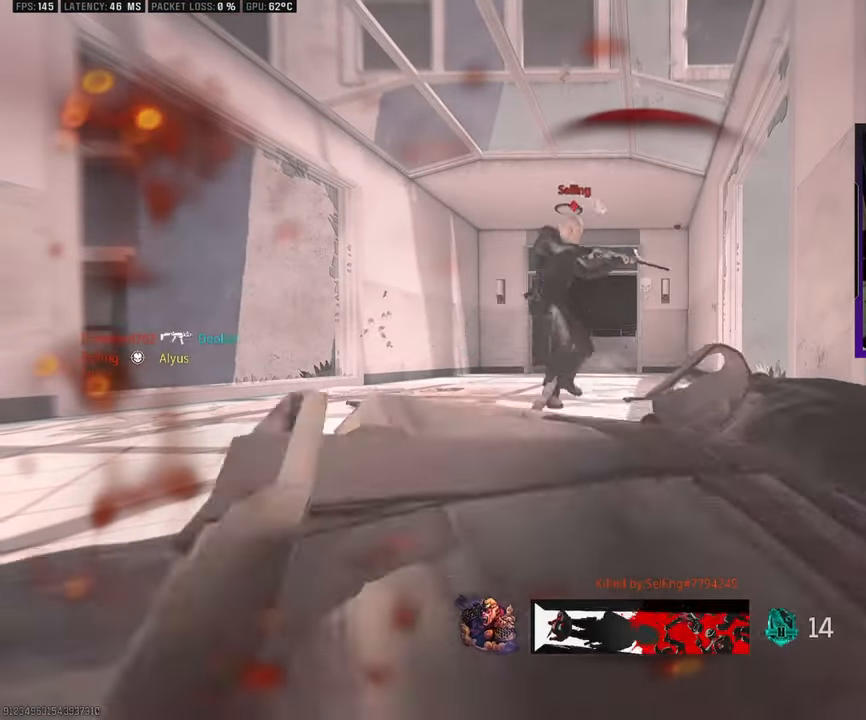
{"buttons": [], "left_stick": "up-right", "right_stick": "center", "events": []}
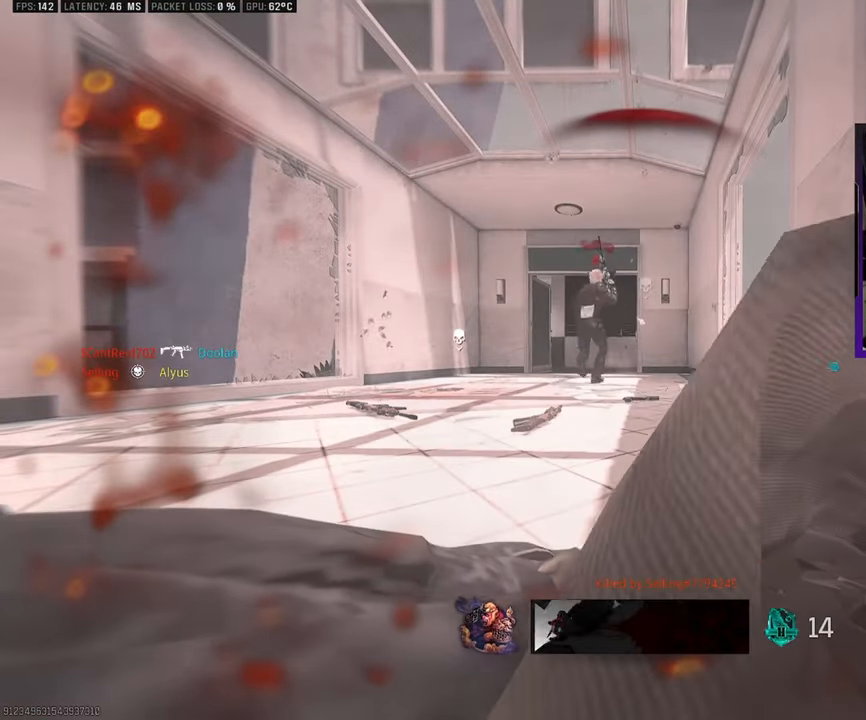
{"buttons": ["SQUARE"], "left_stick": "up-right", "right_stick": "center", "events": [[433, "SQUARE", "down"]]}
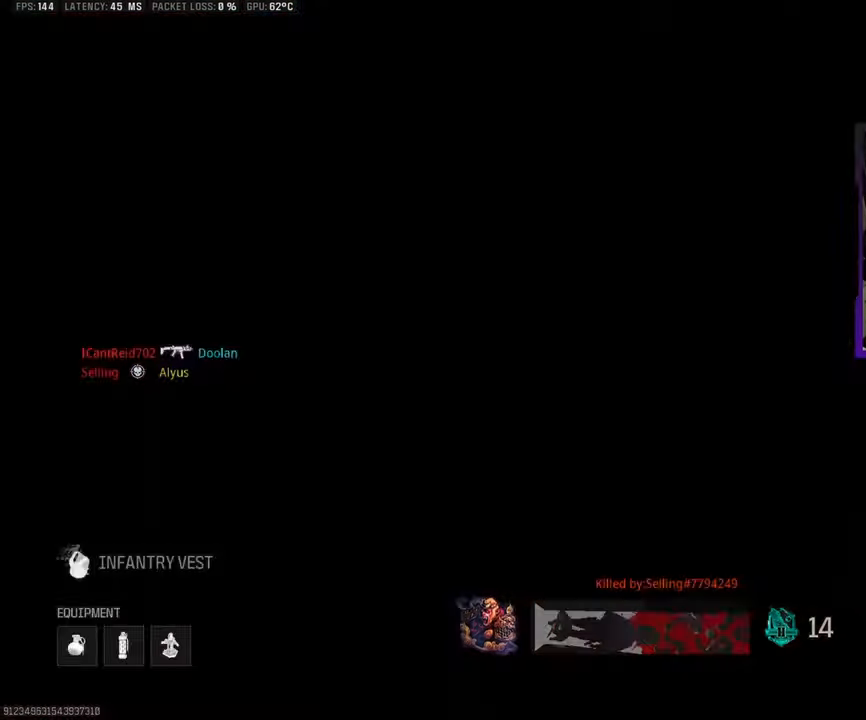
{"buttons": [], "left_stick": "up-right", "right_stick": "center", "events": [[33, "SQUARE", "up"], [150, "SQUARE", "down"], [233, "SQUARE", "up"], [350, "SQUARE", "down"], [433, "SQUARE", "up"]]}
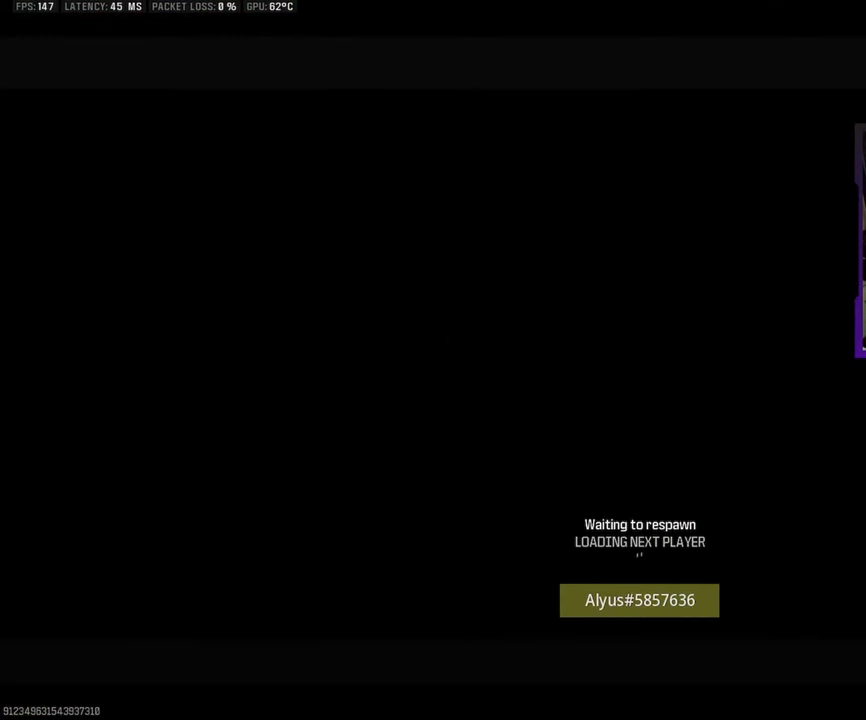
{"buttons": [], "left_stick": "up-right", "right_stick": "center", "events": [[33, "SQUARE", "down"], [133, "SQUARE", "up"], [233, "SQUARE", "down"], [350, "SQUARE", "up"], [433, "SQUARE", "down"], [500, "SQUARE", "up"]]}
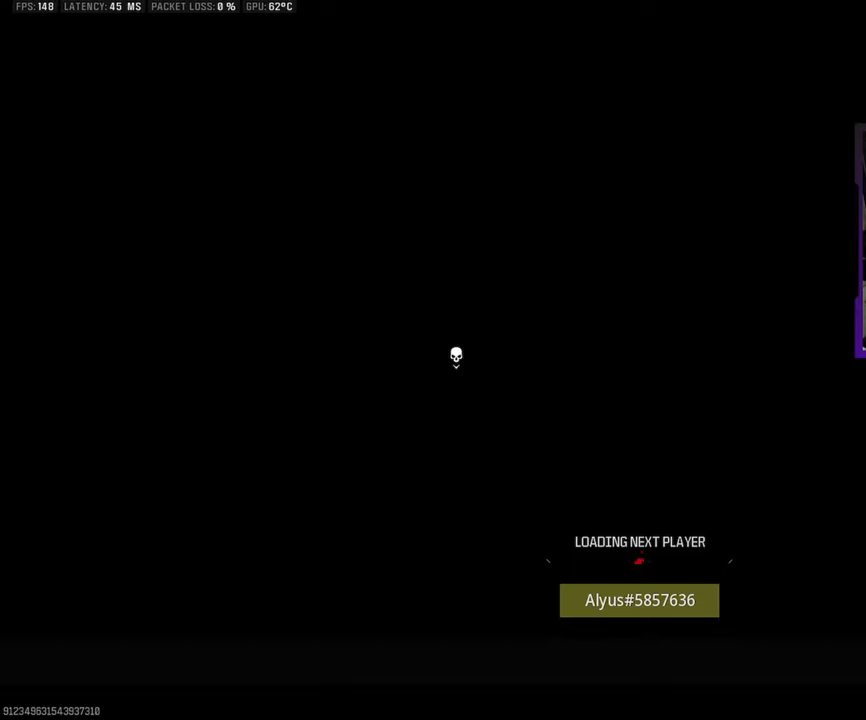
{"buttons": [], "left_stick": "up-right", "right_stick": "center", "events": [[133, "SQUARE", "down"], [200, "SQUARE", "up"], [333, "SQUARE", "down"], [433, "SQUARE", "up"]]}
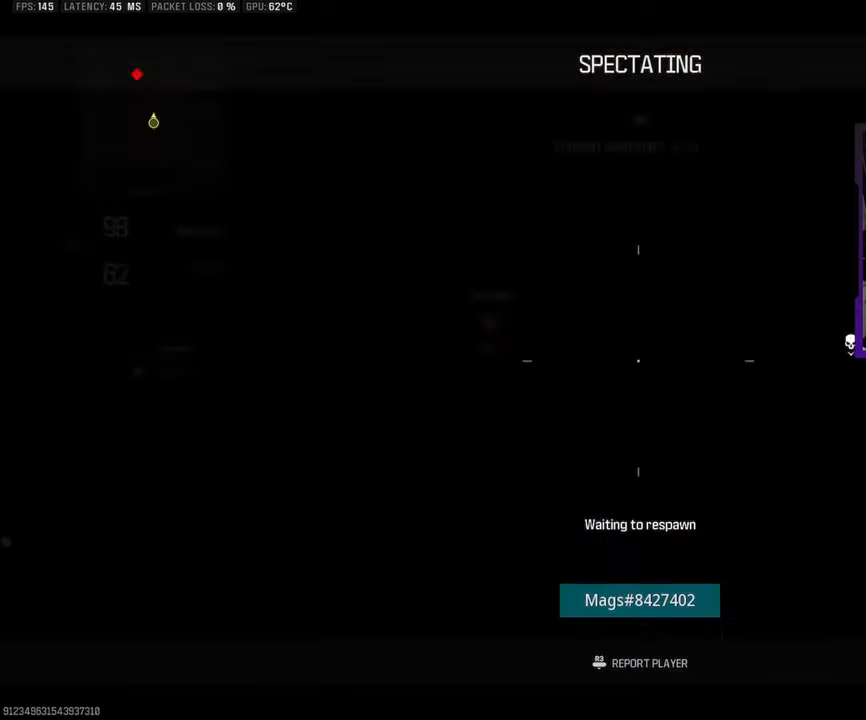
{"buttons": ["L3"], "left_stick": "up", "right_stick": "center", "events": [[267, "L3", "down"], [433, "left_stick", "up"]]}
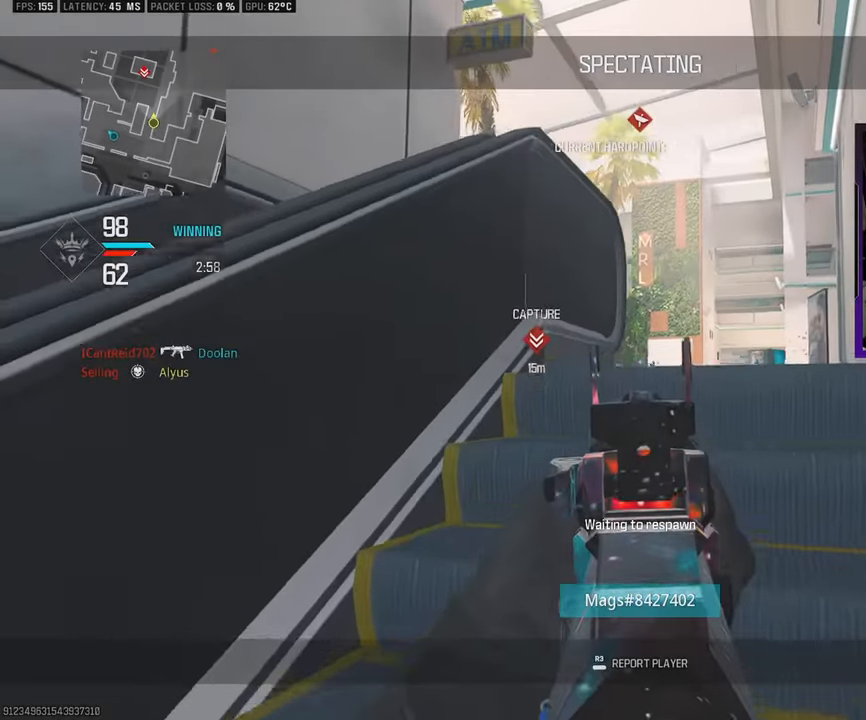
{"buttons": ["L3"], "left_stick": "up", "right_stick": "center", "events": [[83, "L3", "up"], [283, "L3", "down"]]}
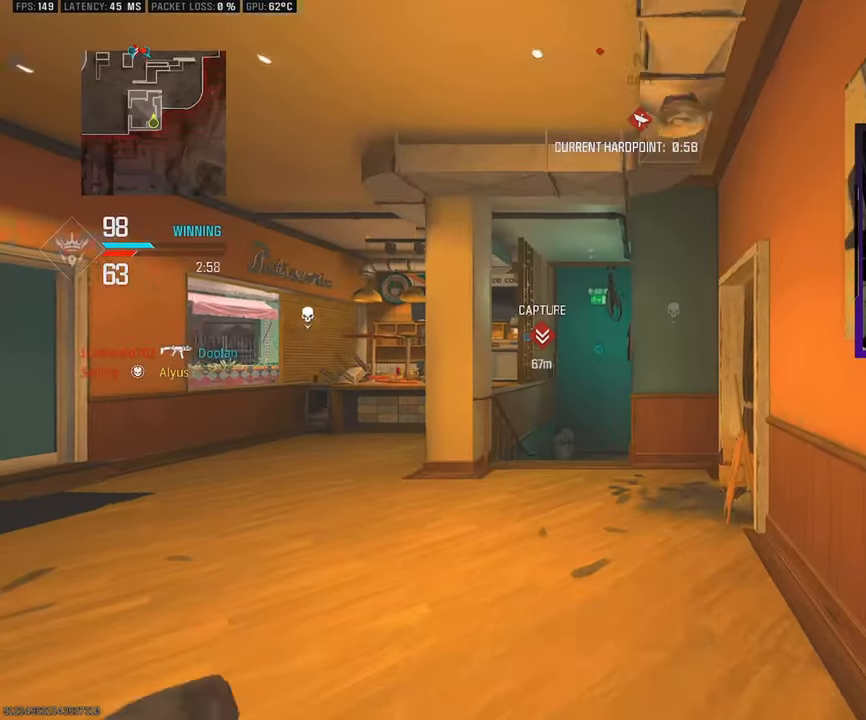
{"buttons": ["L3"], "left_stick": "up", "right_stick": "left", "events": [[17, "L3", "up"], [133, "L3", "down"], [417, "right_stick", "left"]]}
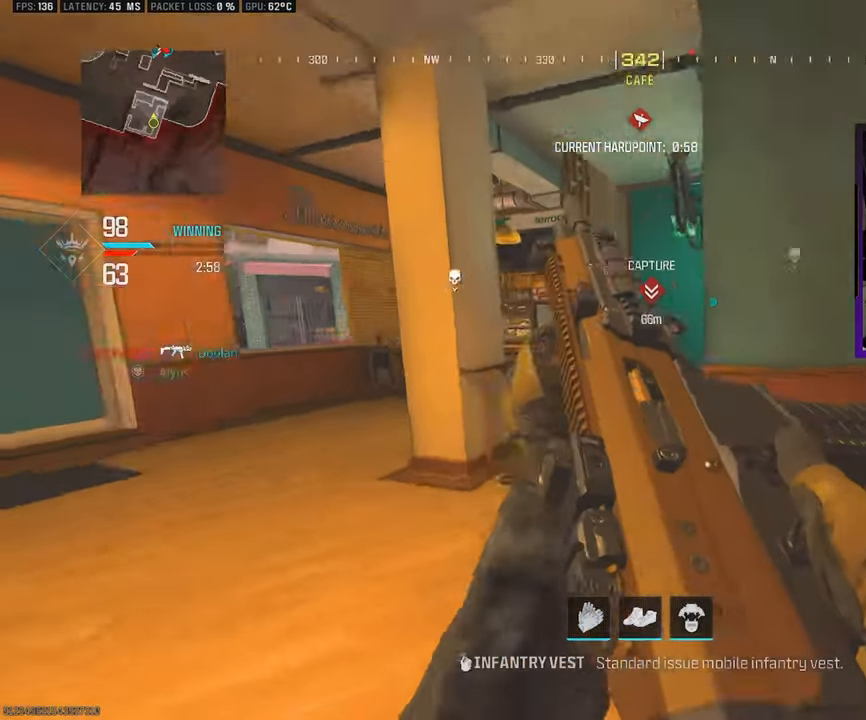
{"buttons": ["L3"], "left_stick": "up", "right_stick": "center", "events": [[50, "TRIANGLE", "down"], [83, "right_stick", "center"], [133, "TRIANGLE", "up"], [300, "right_stick", "right"], [483, "right_stick", "center"]]}
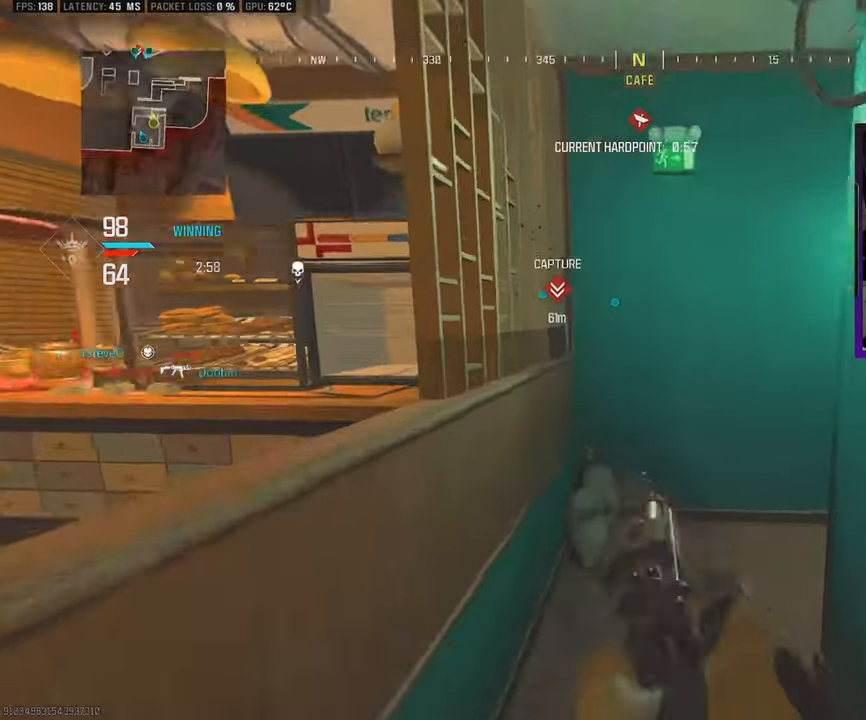
{"buttons": ["L3"], "left_stick": "up", "right_stick": "center", "events": [[67, "right_stick", "right"], [367, "right_stick", "center"]]}
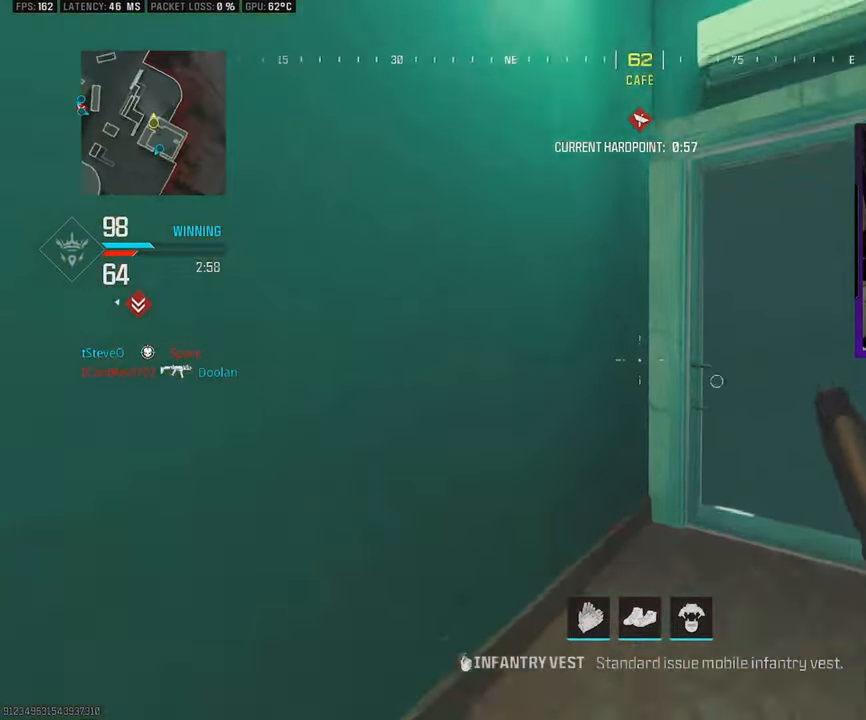
{"buttons": ["L3"], "left_stick": "up", "right_stick": "center", "events": [[17, "right_stick", "right"], [150, "right_stick", "center"], [250, "right_stick", "left"], [483, "right_stick", "center"]]}
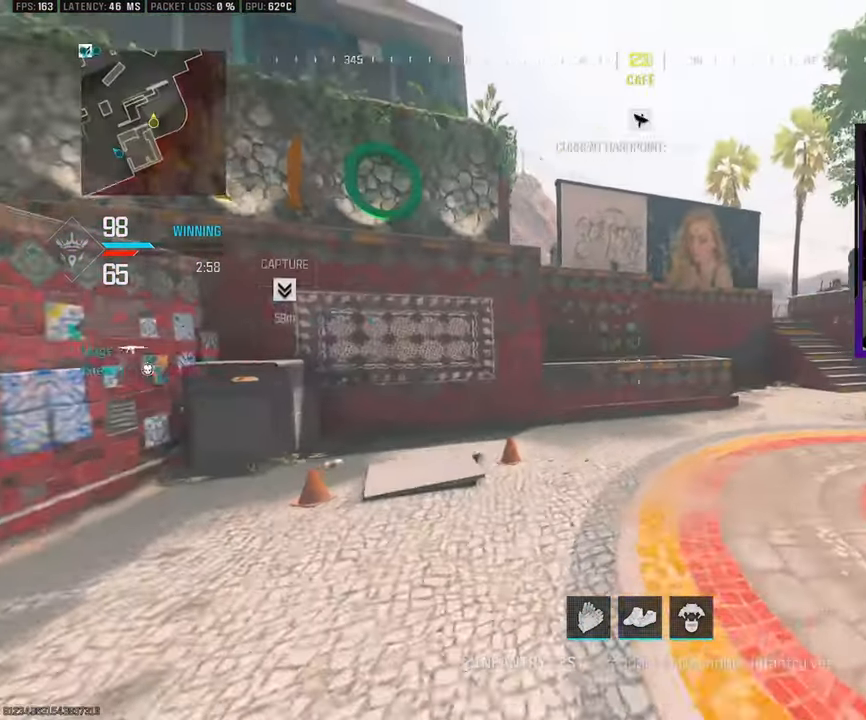
{"buttons": ["L3"], "left_stick": "up", "right_stick": "left", "events": [[450, "right_stick", "left"]]}
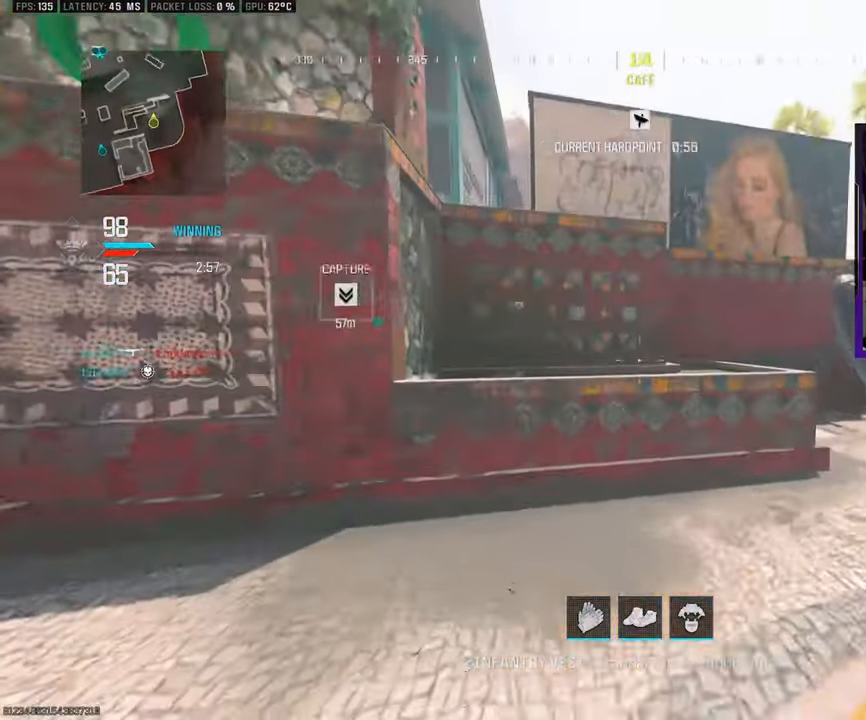
{"buttons": ["CROSS", "L3"], "left_stick": "up", "right_stick": "center", "events": [[83, "CROSS", "down"], [167, "CROSS", "up"], [183, "L3", "up"], [267, "CROSS", "down"], [267, "right_stick", "center"], [350, "CROSS", "up"], [417, "L3", "down"], [450, "CROSS", "down"]]}